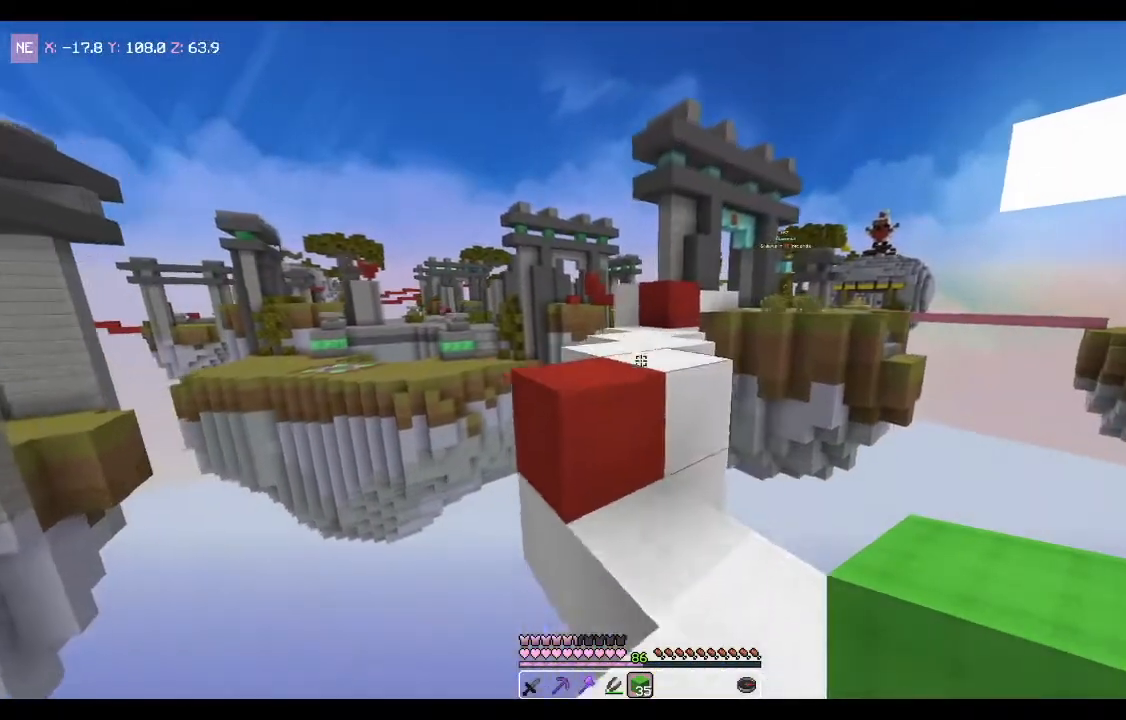
Gameplay with keyboard and mouse; each line is a JSON object with the keys and mouse buttons held at the frame after it. "events" lists presses ("down") and releases ("up") of "a", "d", "s", "space", "w", "mouse_left" and "mouse_right" between this image and that frame as [ms after this image, input, new state], when the widget could be followed in between. "mouse_left", "mouse_right" = the "left", "right" buttons of the "mouse" list. No other keys are recorded. Fast repeated clicks can show as one long hold. Mouse movement is not recorded.
{"keys": ["w"], "mouse": [], "events": [[67, "space", "down"], [400, "space", "up"]]}
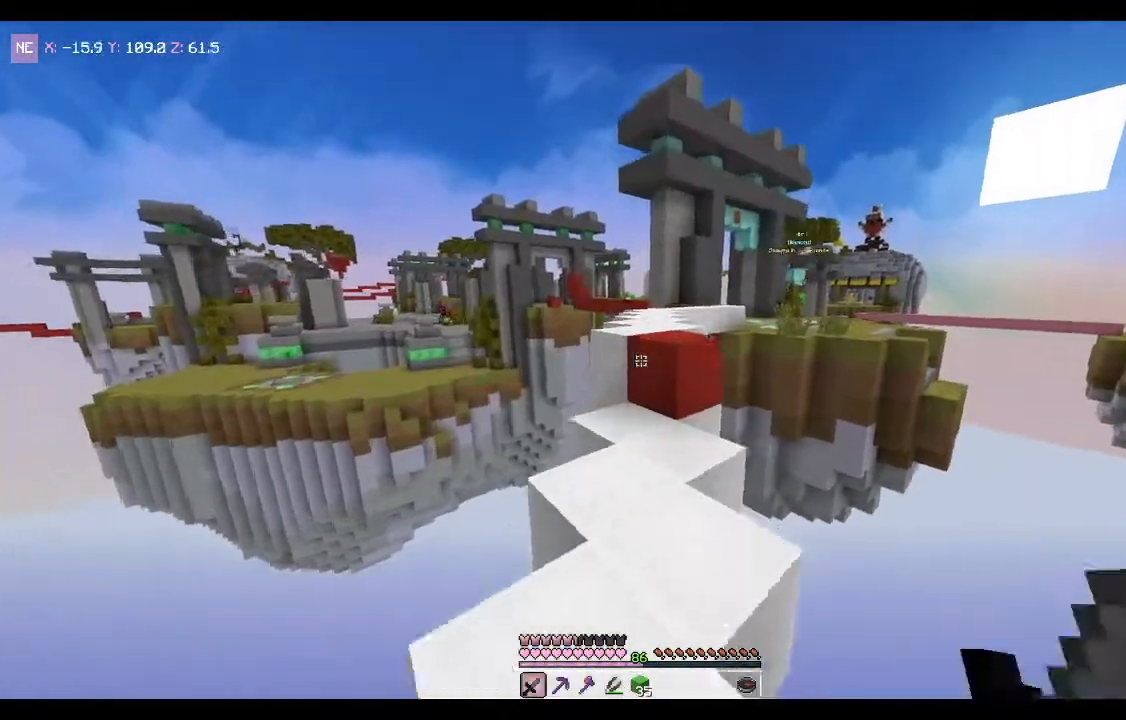
{"keys": ["space", "w"], "mouse": [], "events": [[367, "space", "down"]]}
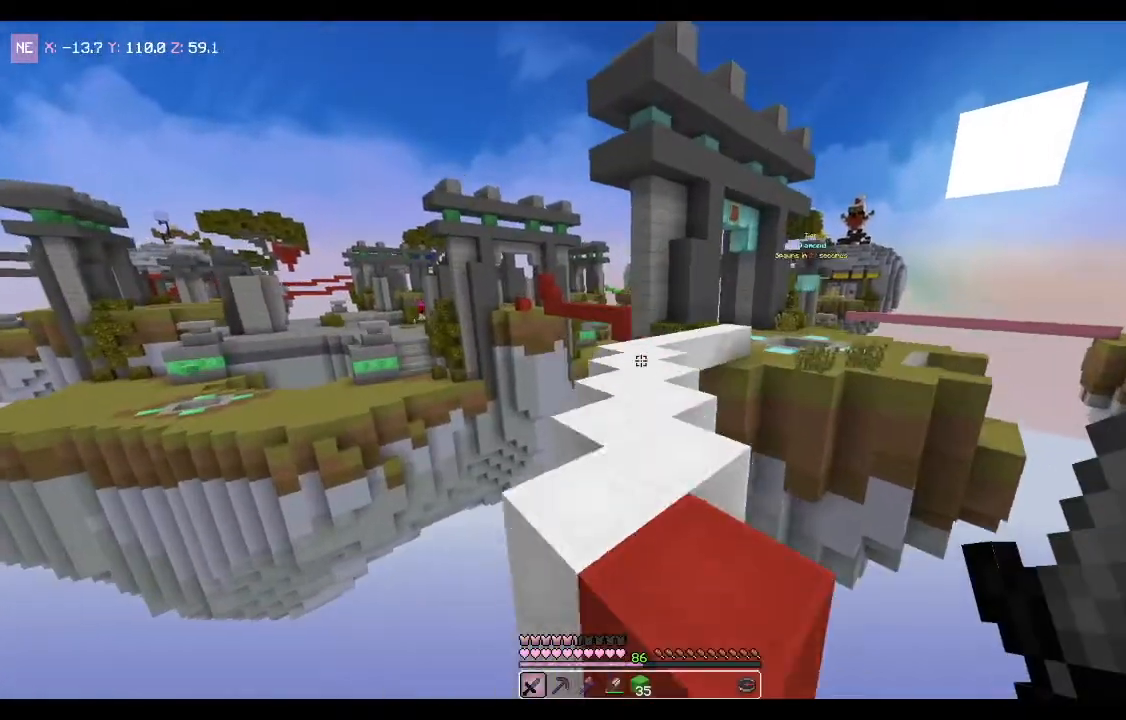
{"keys": ["space", "w"], "mouse": [], "events": []}
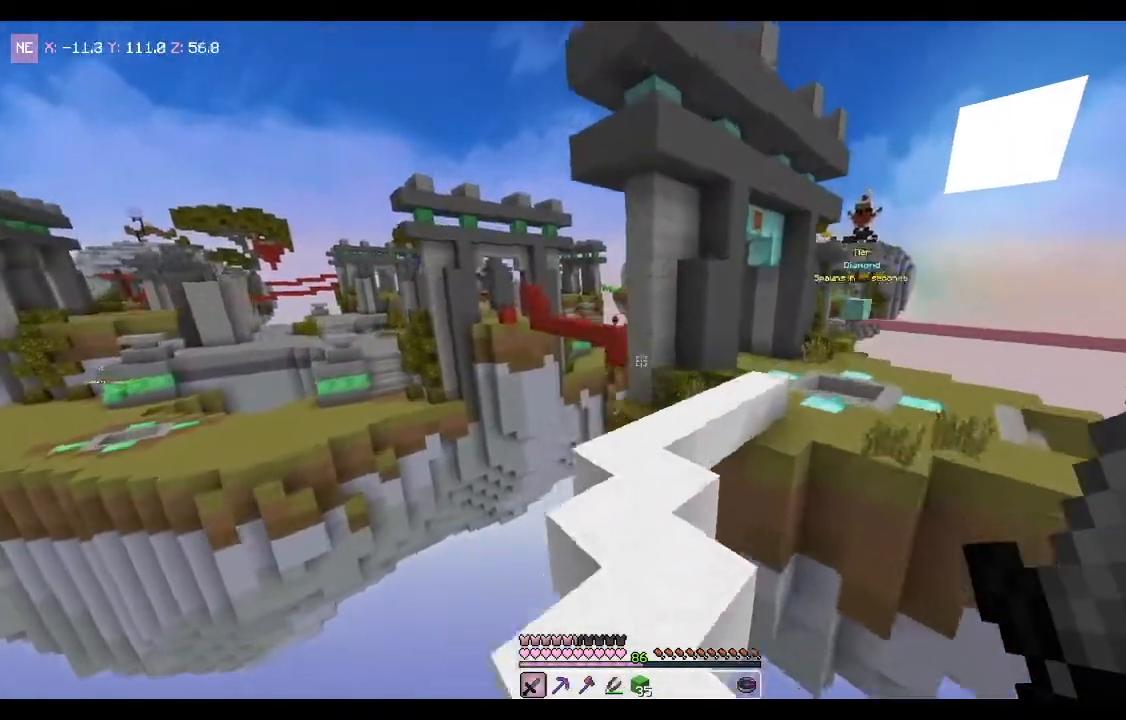
{"keys": ["space", "w"], "mouse": [], "events": []}
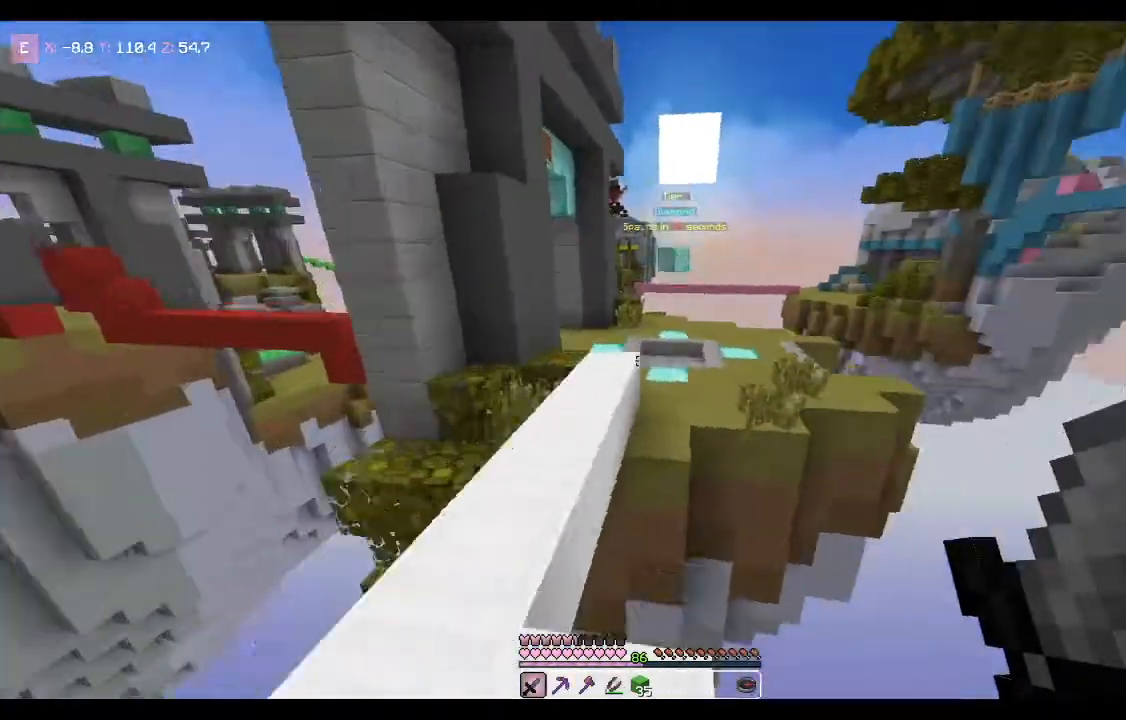
{"keys": ["w"], "mouse": [], "events": [[367, "space", "up"]]}
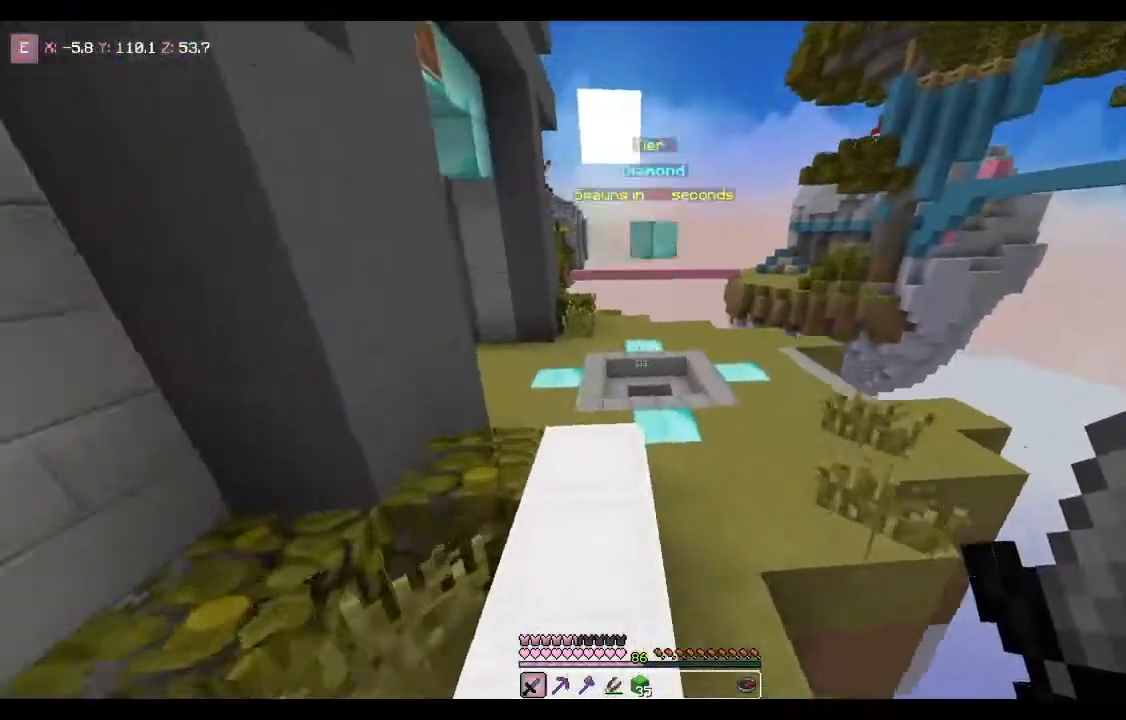
{"keys": ["w"], "mouse": [], "events": [[33, "space", "down"], [233, "space", "up"]]}
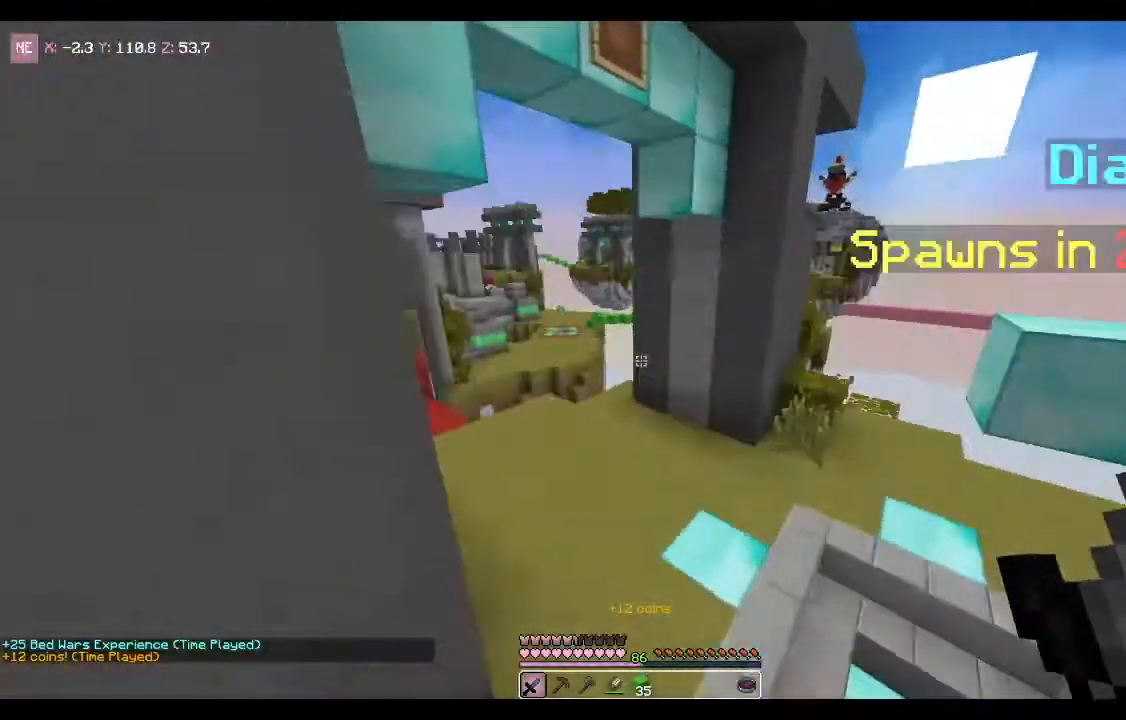
{"keys": ["w"], "mouse": [], "events": []}
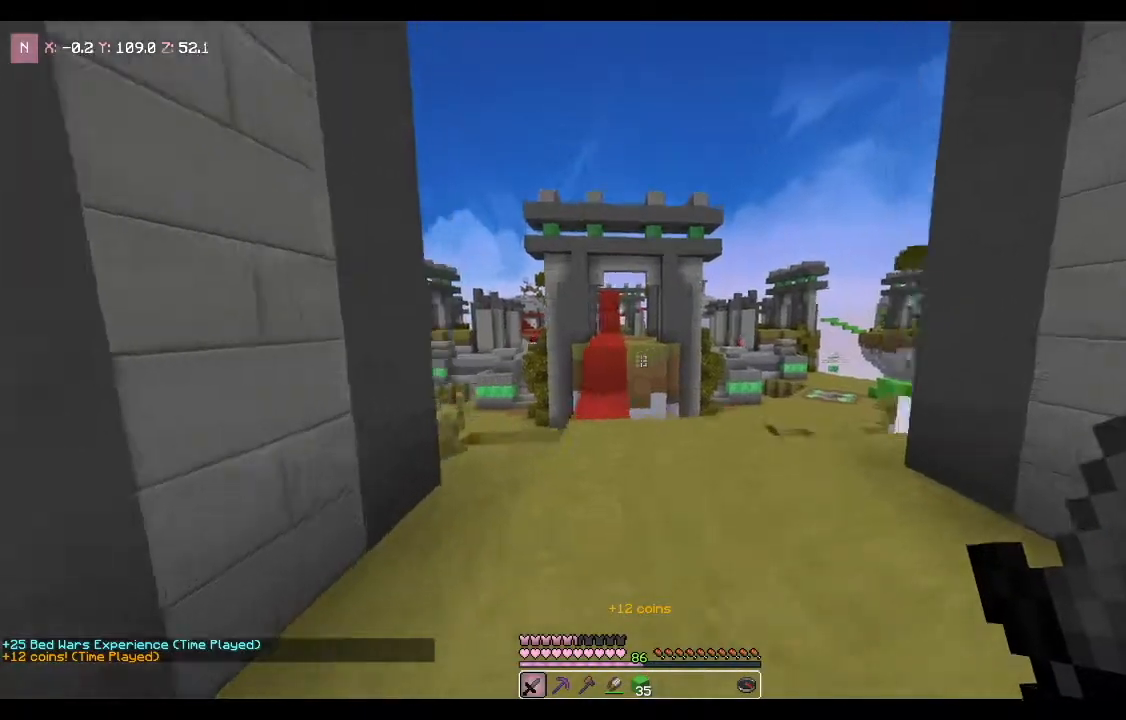
{"keys": ["w"], "mouse": [], "events": []}
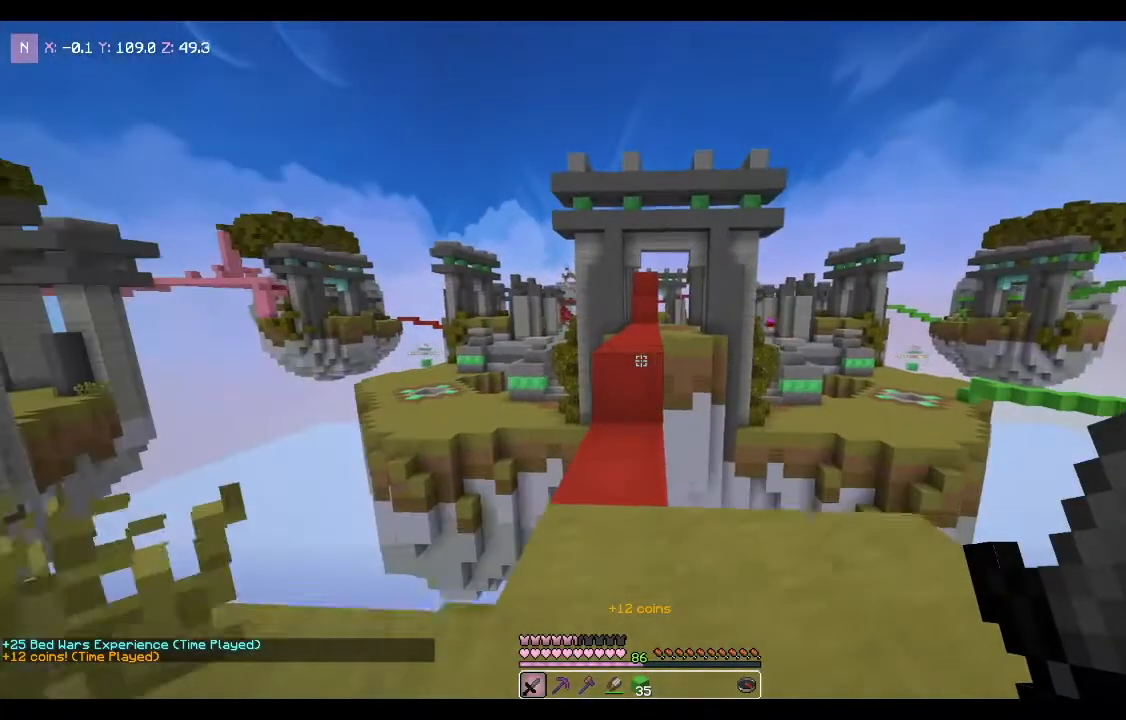
{"keys": ["space", "w"], "mouse": [], "events": [[467, "space", "down"]]}
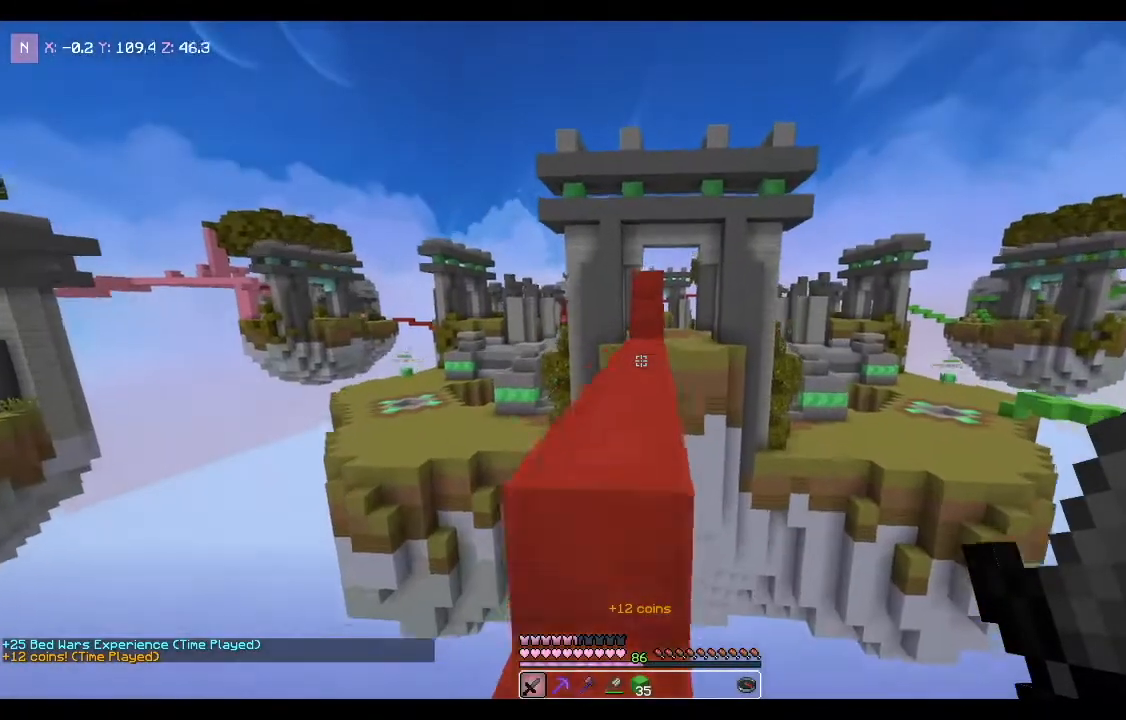
{"keys": ["space", "w"], "mouse": [], "events": [[233, "space", "up"], [367, "space", "down"]]}
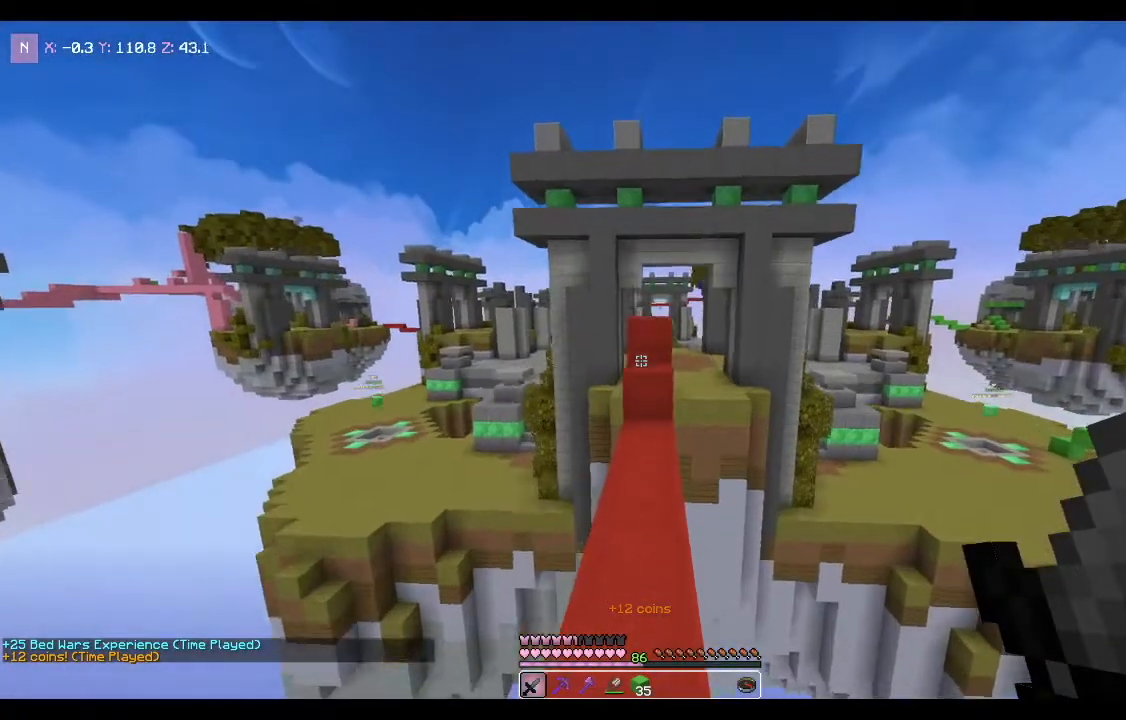
{"keys": ["space", "w"], "mouse": ["right"], "events": [[167, "space", "up"], [300, "mouse_right", "down"], [367, "space", "down"]]}
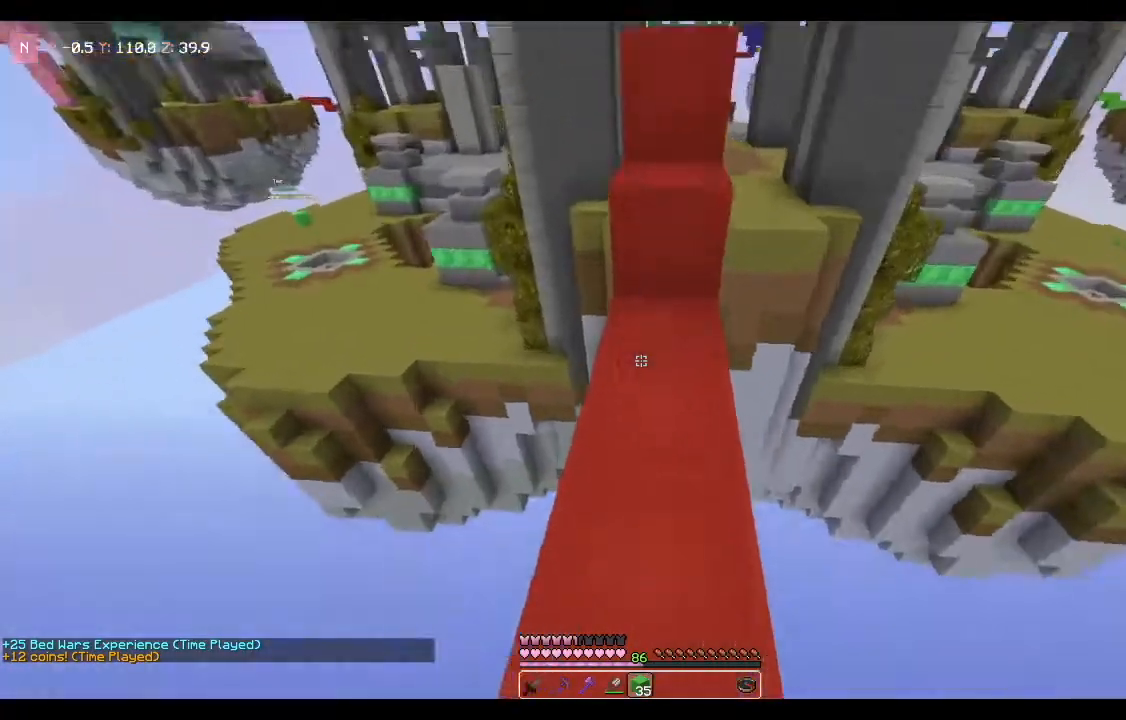
{"keys": ["space", "w"], "mouse": [], "events": [[133, "mouse_right", "up"]]}
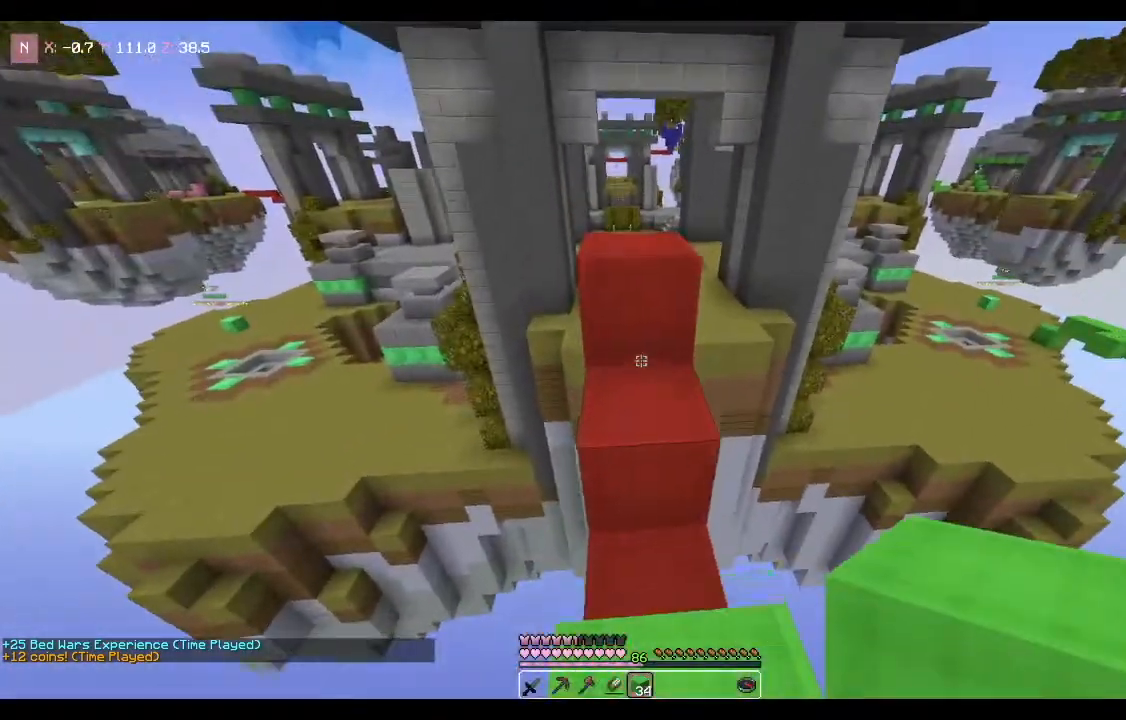
{"keys": ["w"], "mouse": [], "events": [[434, "space", "up"]]}
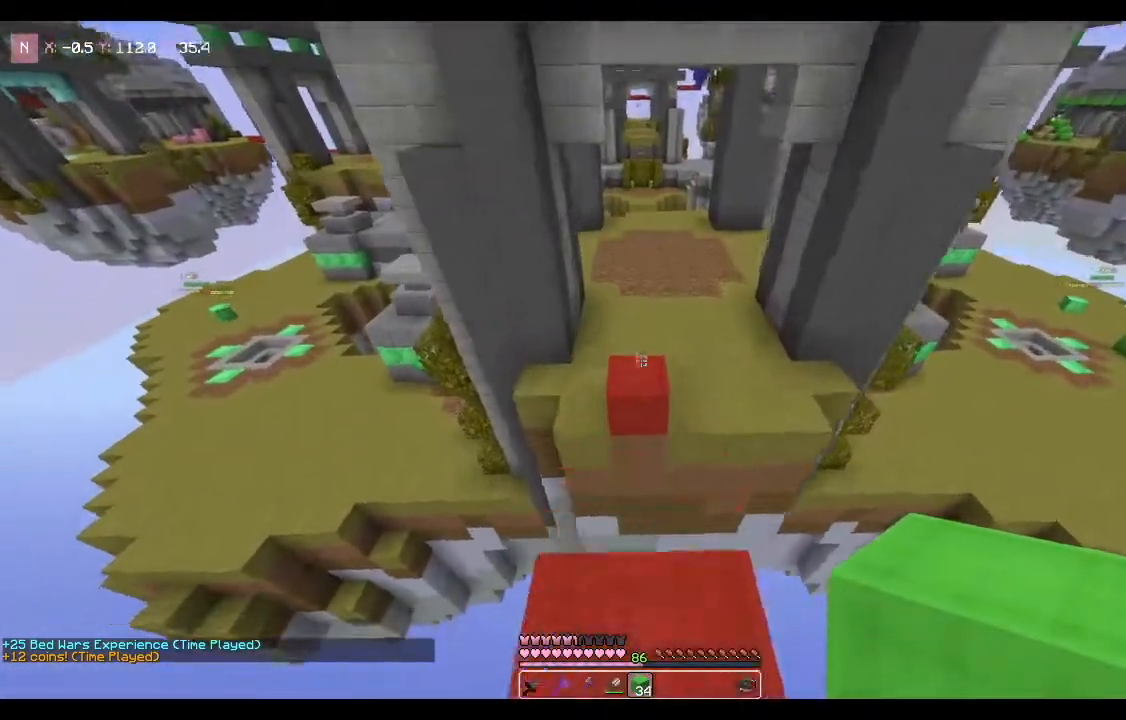
{"keys": ["space", "w"], "mouse": [], "events": [[166, "space", "down"], [300, "mouse_right", "down"], [433, "mouse_right", "up"]]}
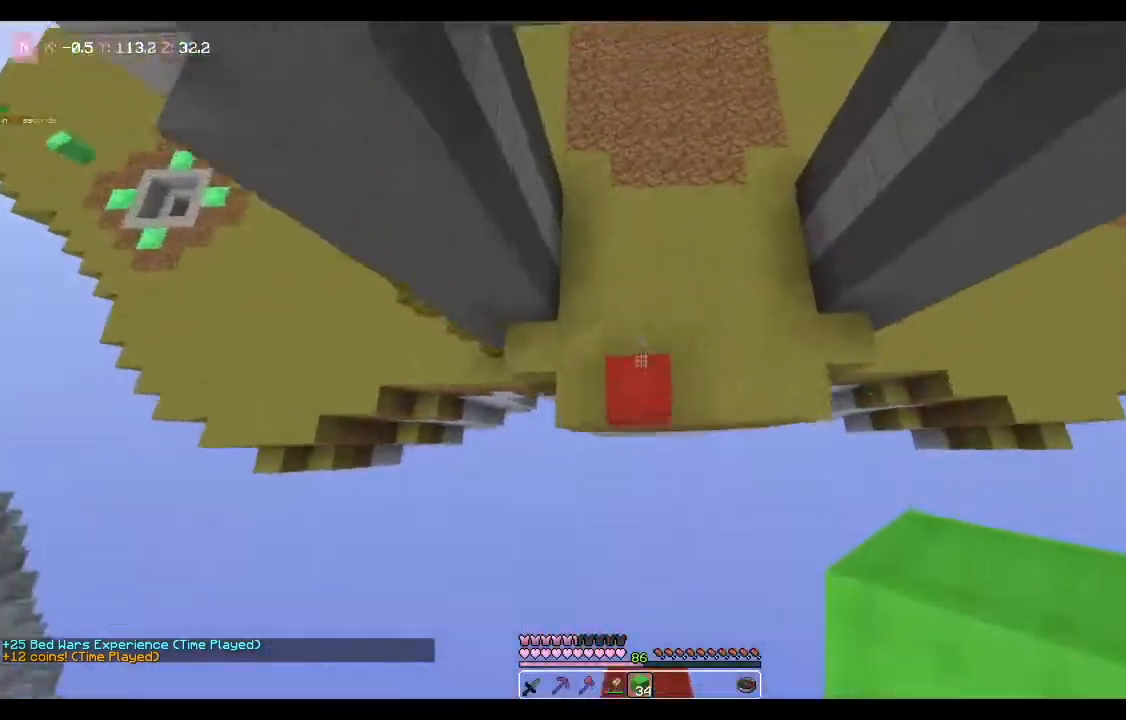
{"keys": ["space", "w"], "mouse": [], "events": []}
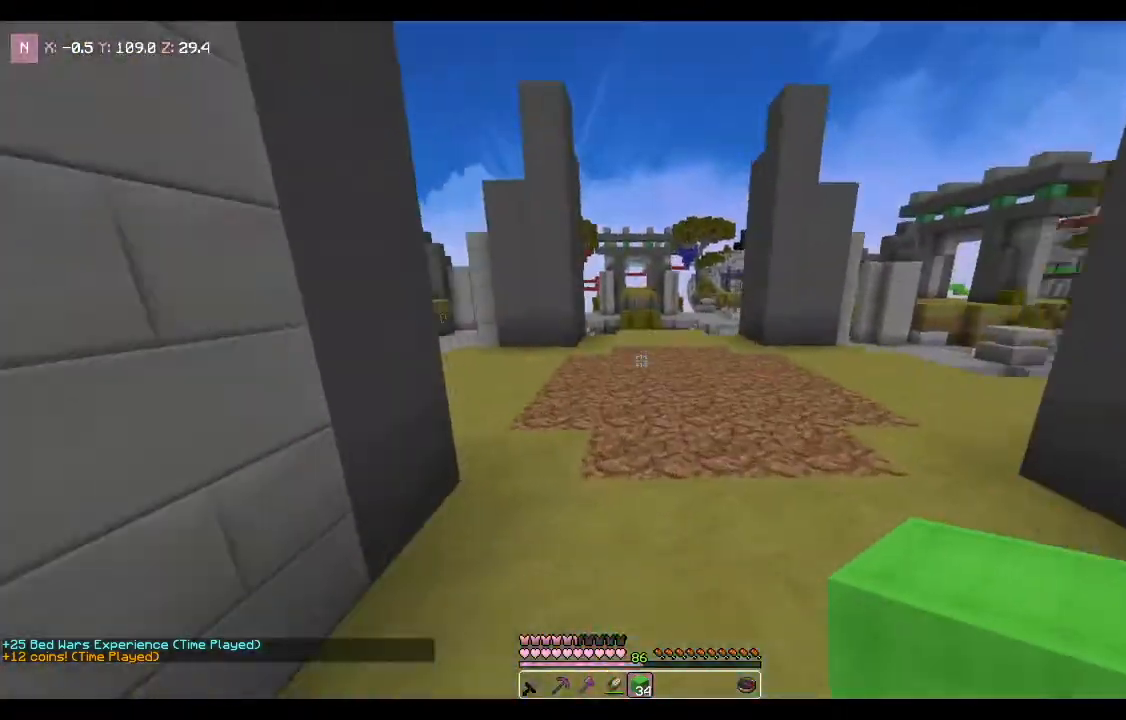
{"keys": ["space", "w"], "mouse": [], "events": []}
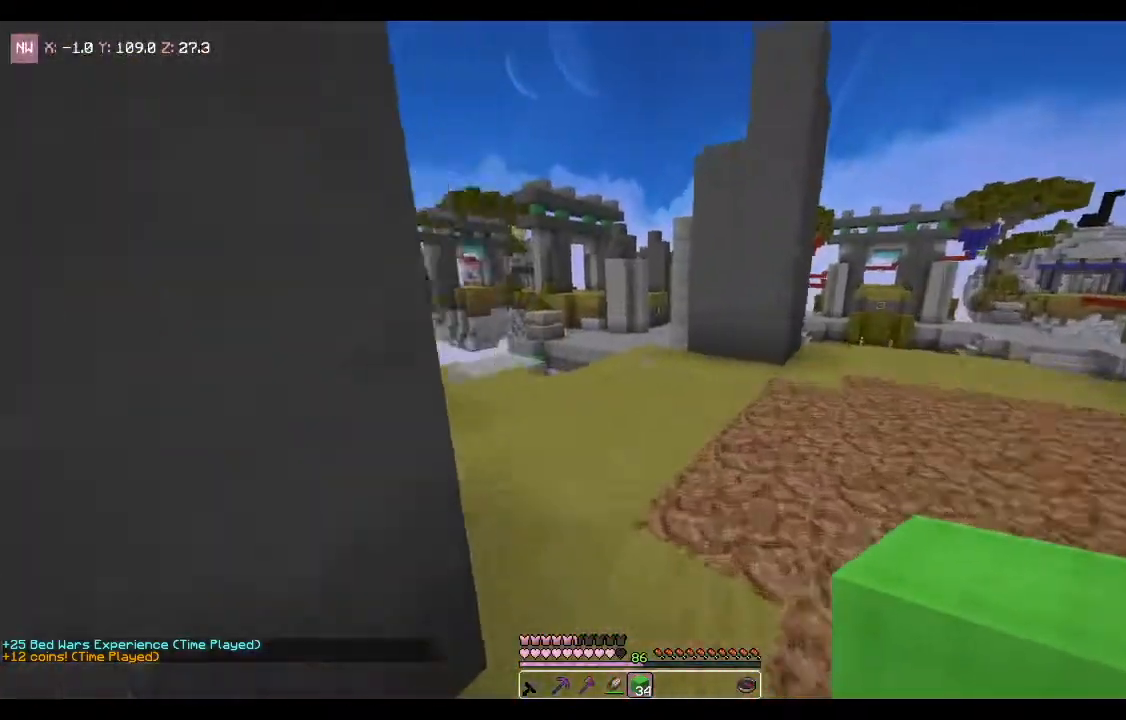
{"keys": ["w"], "mouse": [], "events": [[400, "space", "up"]]}
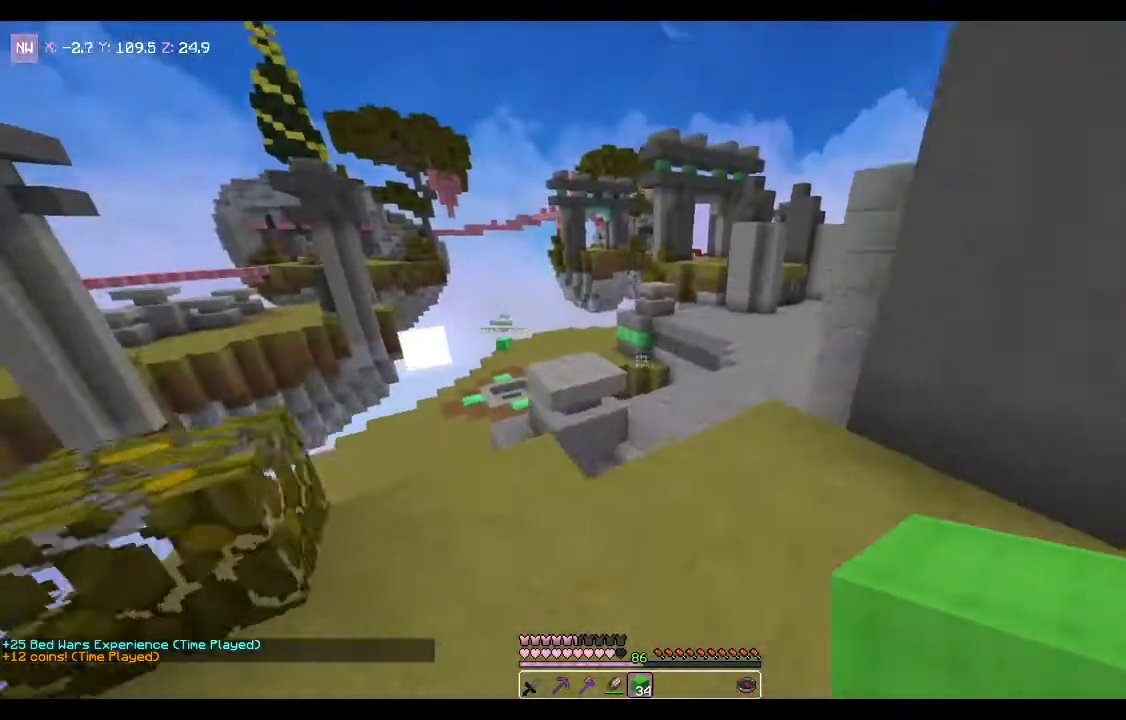
{"keys": ["w"], "mouse": [], "events": [[100, "a", "down"], [400, "a", "up"]]}
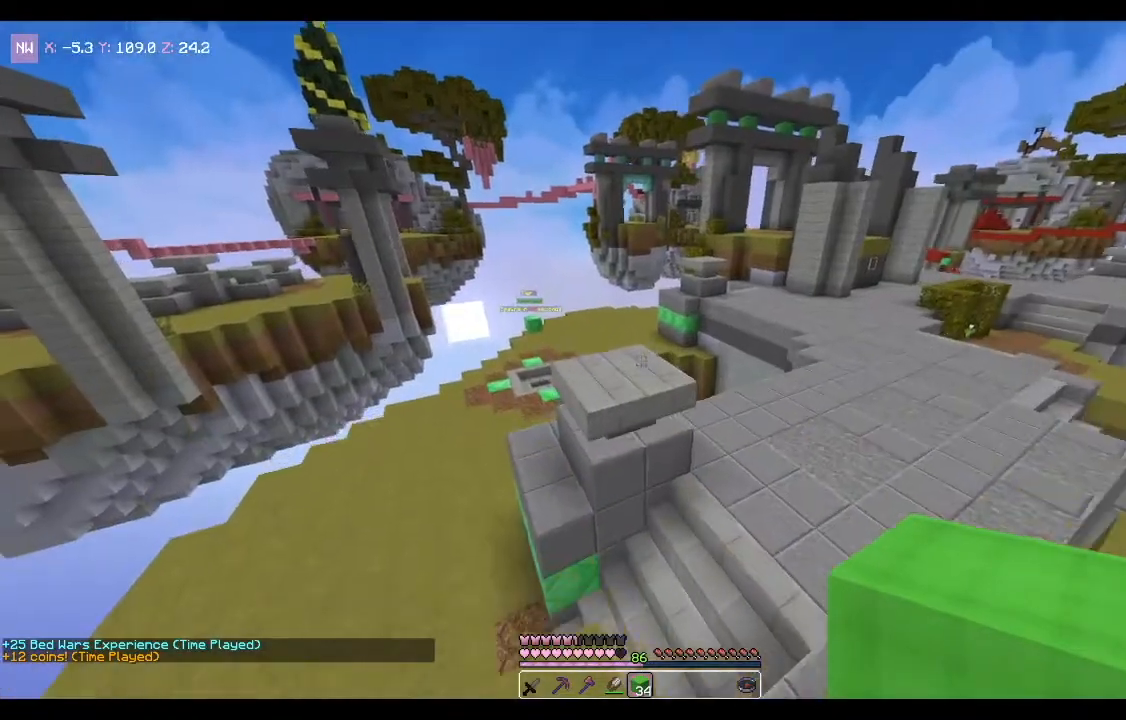
{"keys": ["a", "space", "w"], "mouse": [], "events": [[134, "space", "down"], [267, "a", "down"]]}
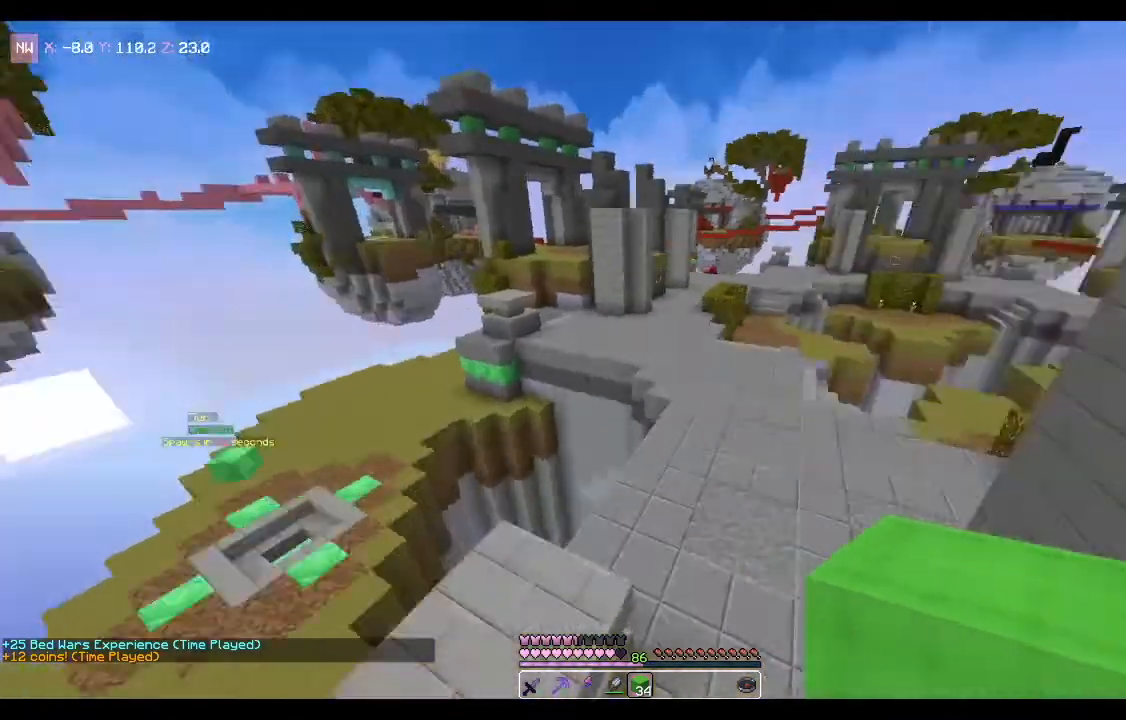
{"keys": ["w"], "mouse": [], "events": [[33, "space", "up"], [233, "a", "up"]]}
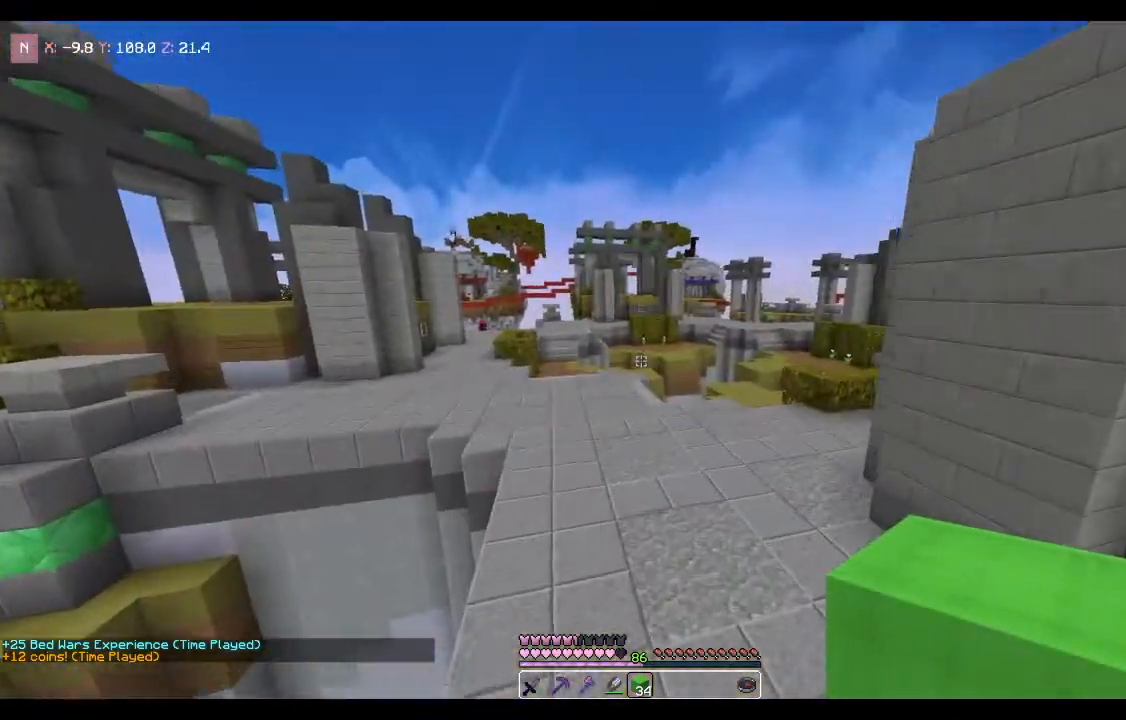
{"keys": ["space", "w"], "mouse": [], "events": [[134, "space", "down"]]}
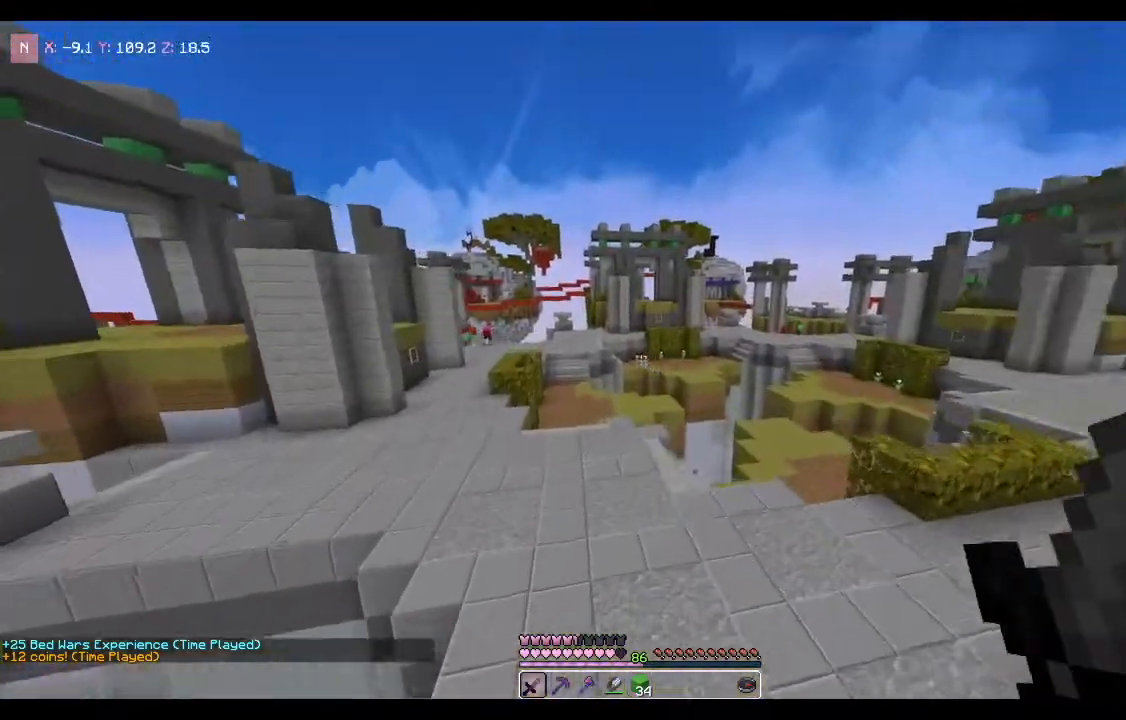
{"keys": ["space", "w"], "mouse": [], "events": [[33, "a", "down"], [267, "a", "up"]]}
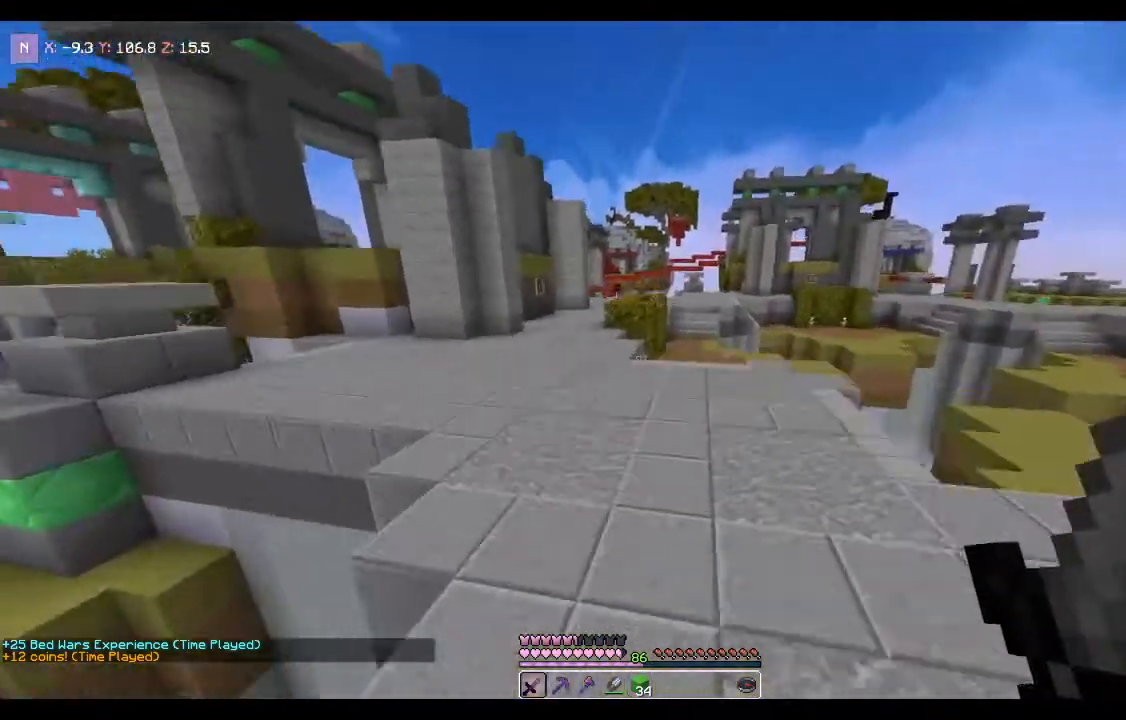
{"keys": ["a", "space", "w"], "mouse": [], "events": [[367, "a", "down"]]}
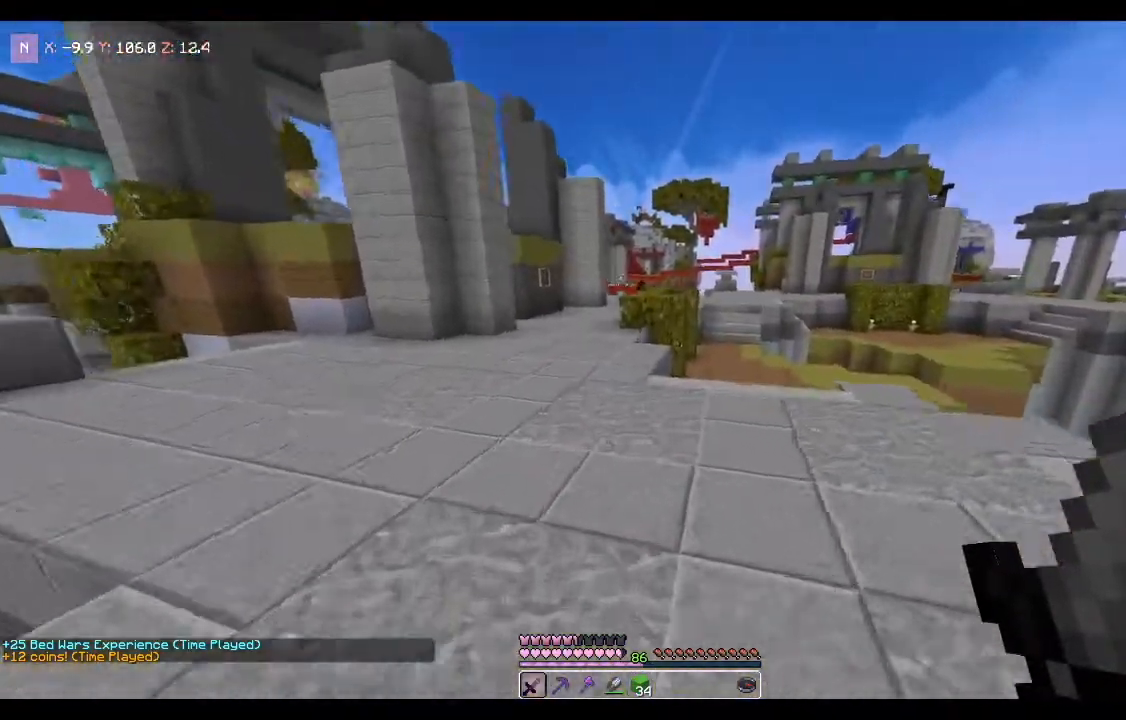
{"keys": ["space", "w"], "mouse": [], "events": [[200, "a", "up"]]}
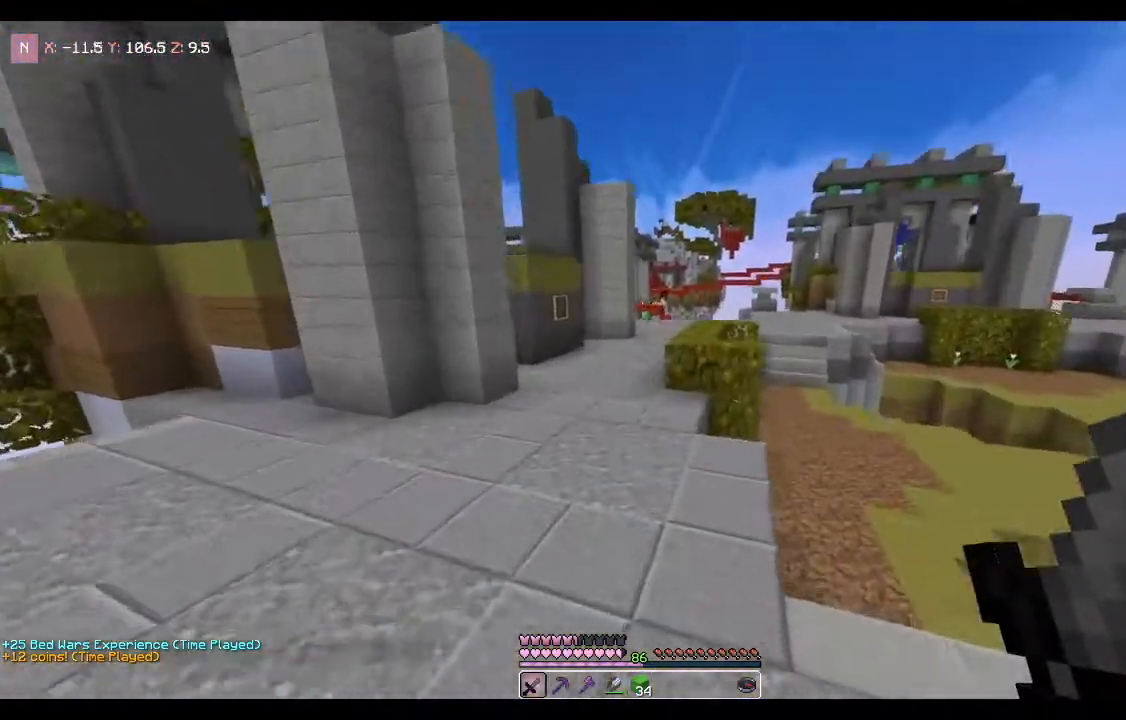
{"keys": ["space", "w"], "mouse": [], "events": []}
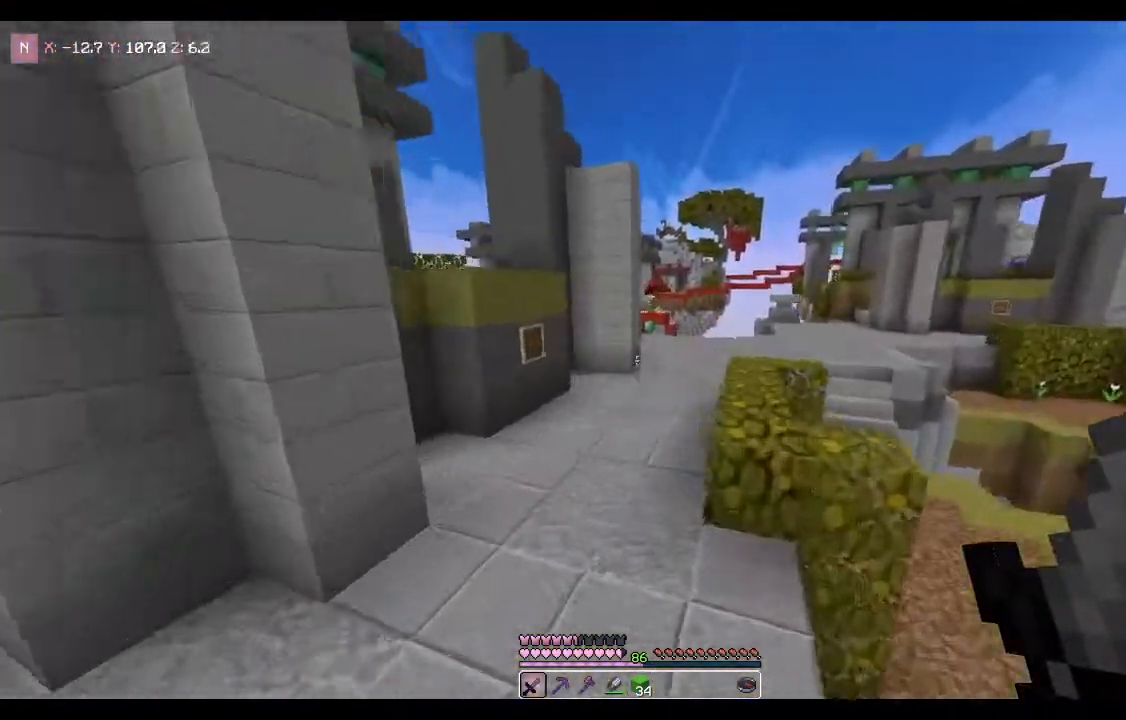
{"keys": ["space", "w"], "mouse": [], "events": []}
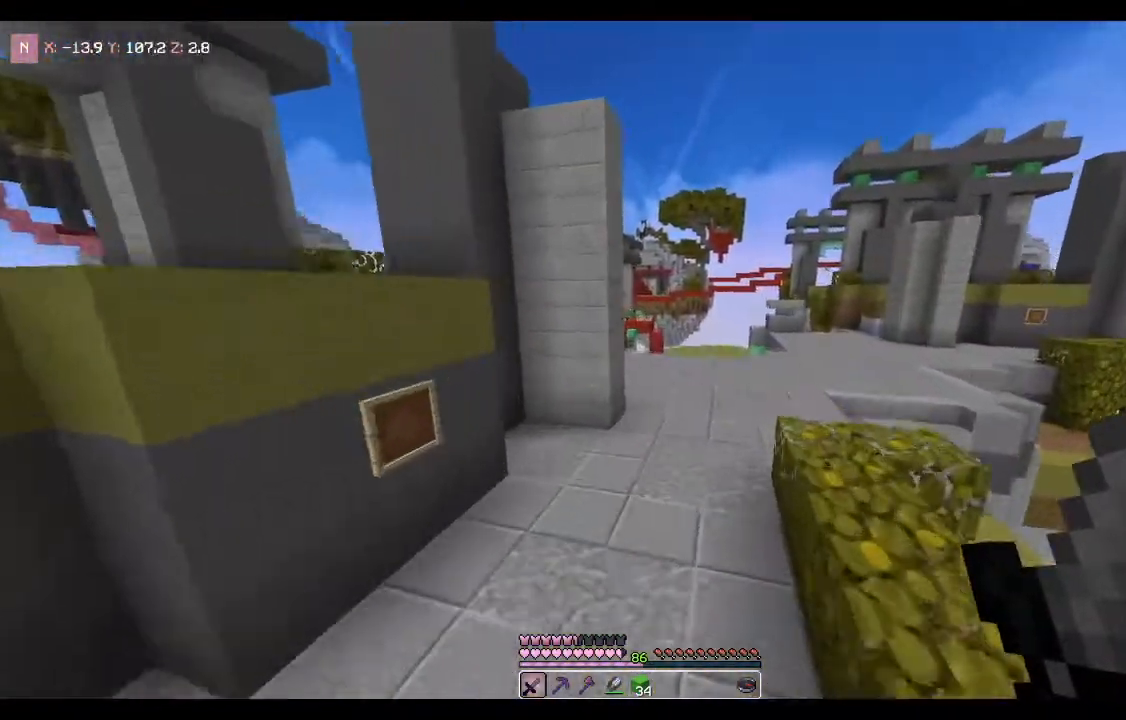
{"keys": ["space", "w"], "mouse": [], "events": []}
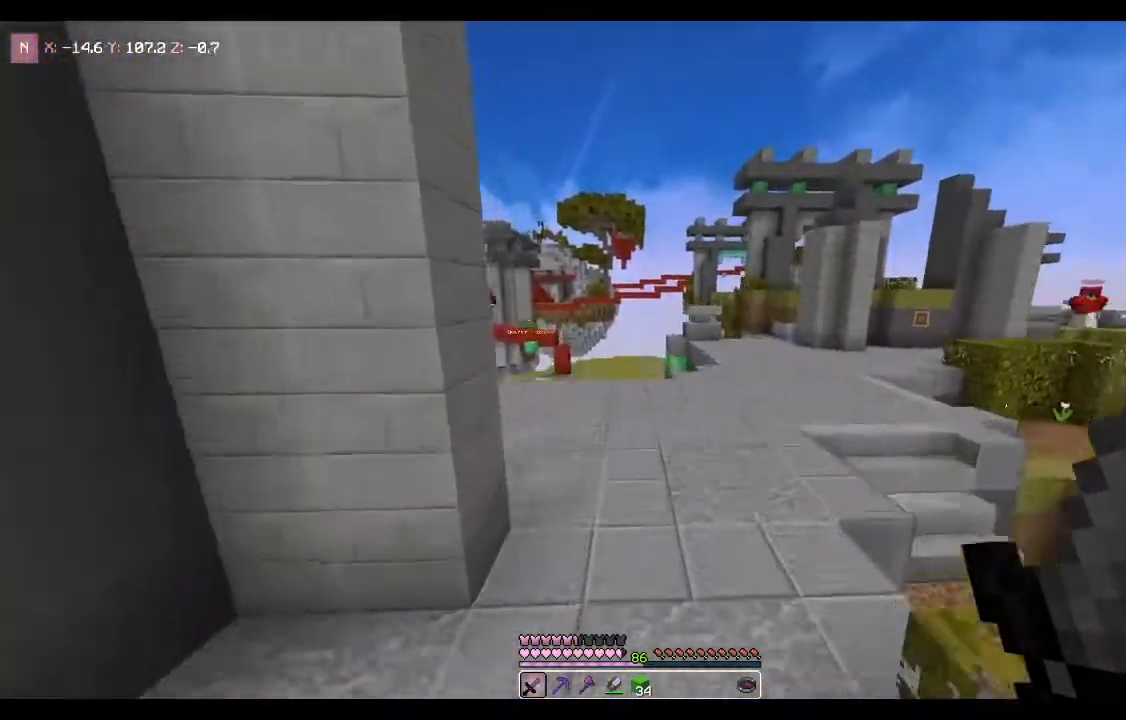
{"keys": ["space", "w"], "mouse": [], "events": []}
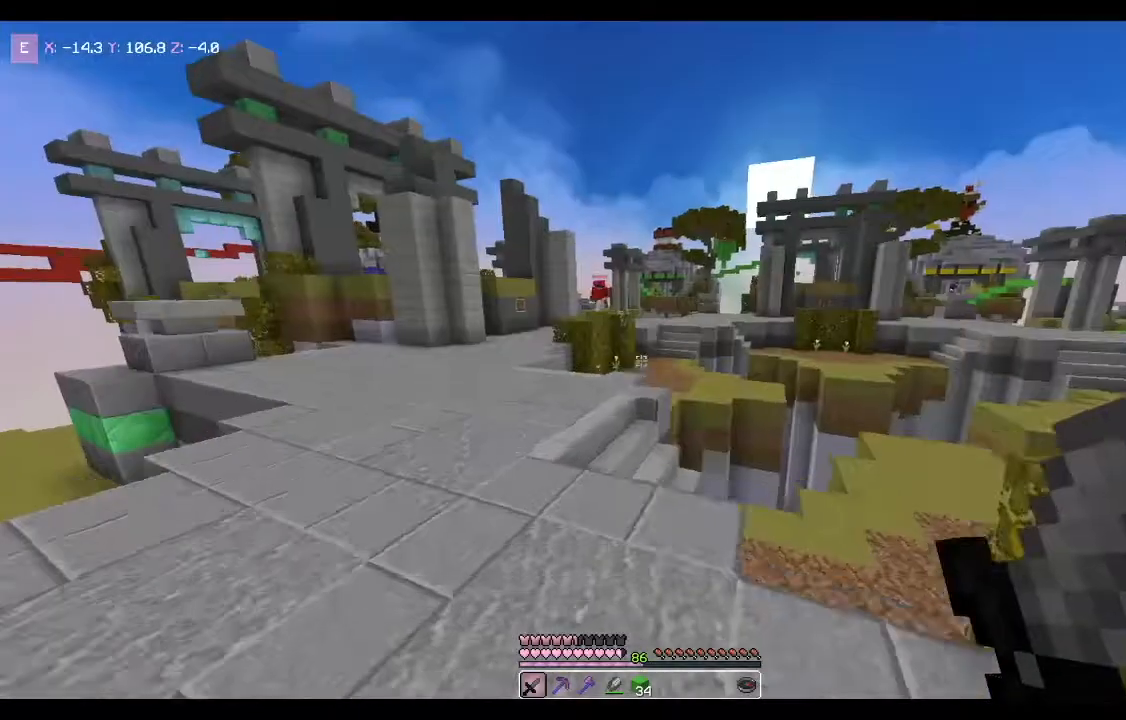
{"keys": ["a", "space", "w"], "mouse": [], "events": [[400, "a", "down"]]}
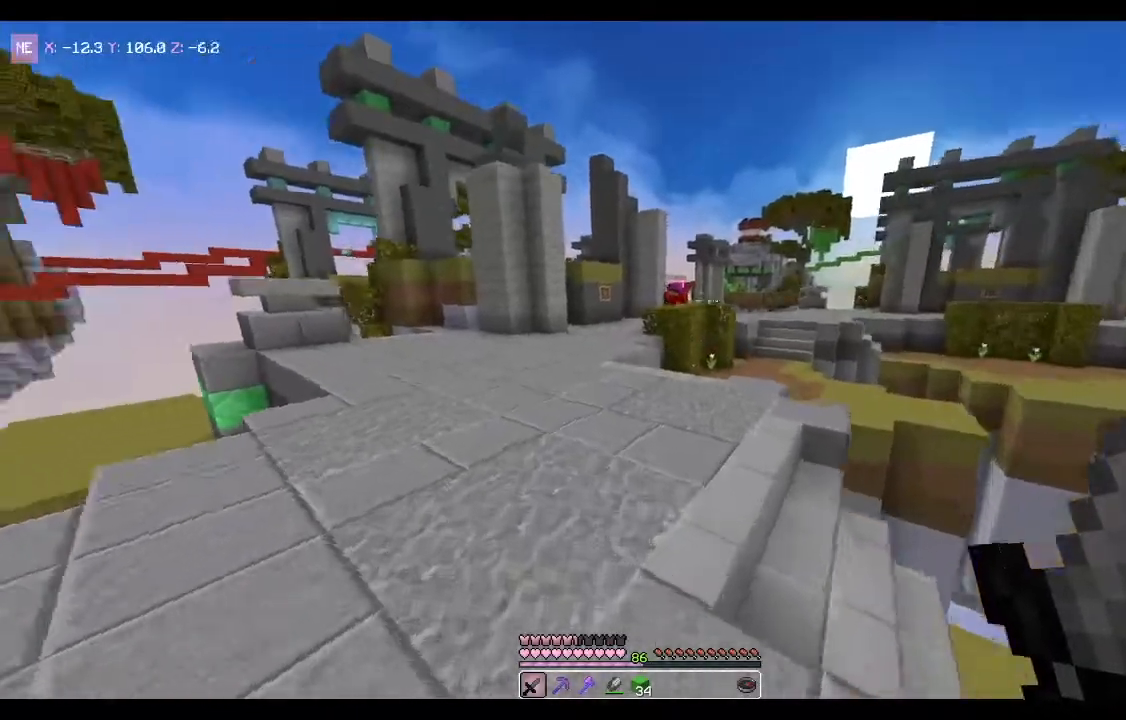
{"keys": ["space", "w"], "mouse": [], "events": [[166, "a", "up"]]}